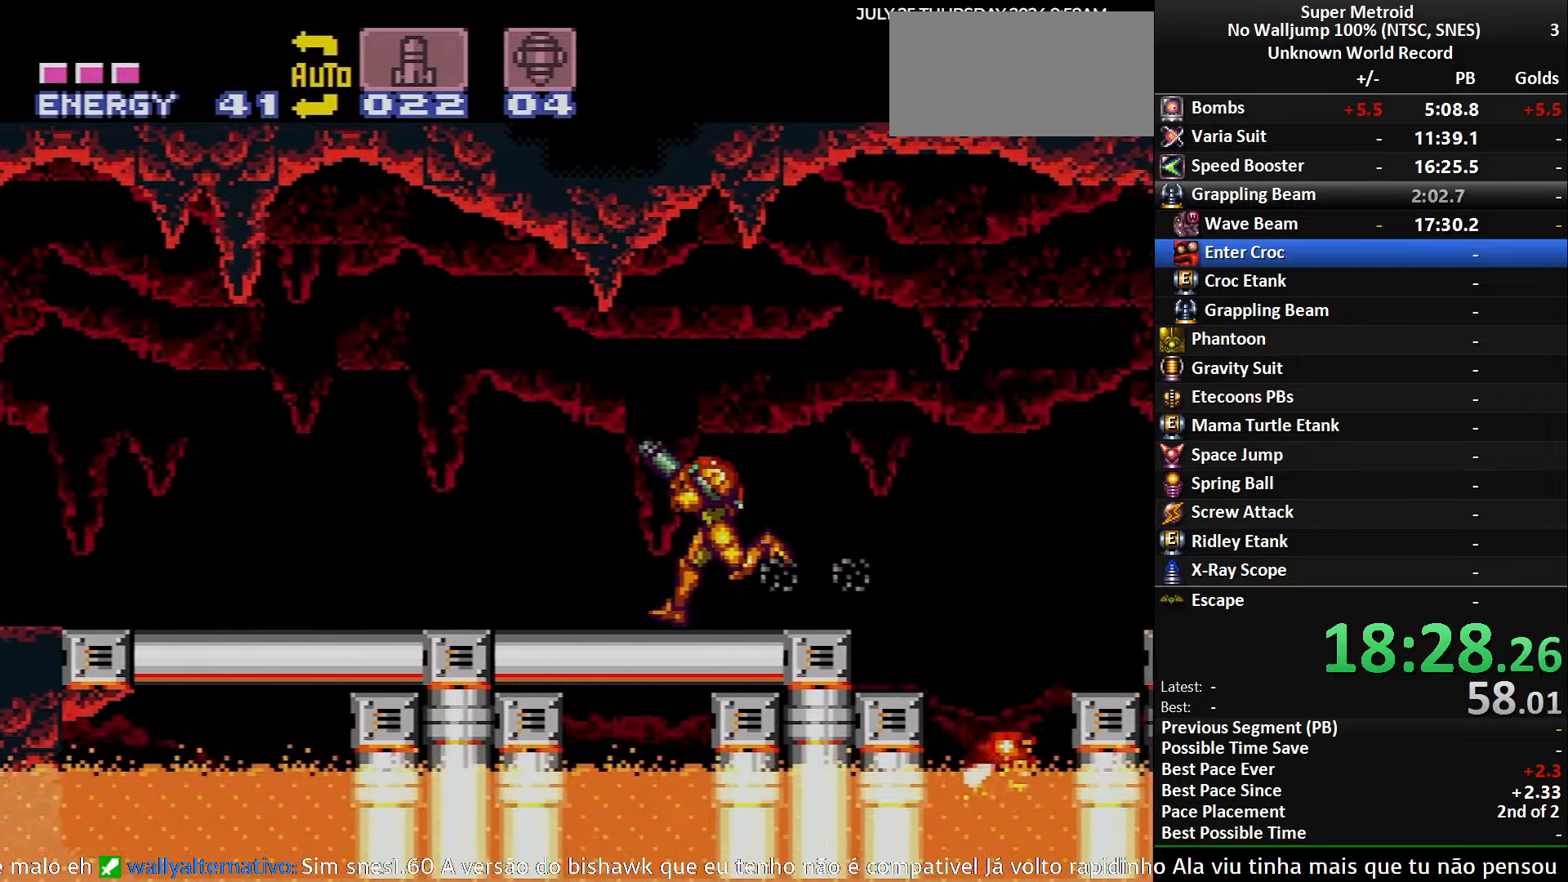
Gameplay with a controller (Nintendo layout); each line is a JSON object with the inputs held at the frame after it. "events" lists button and stick changes between this image and that frame as [ms after this image, input, new state], when the widget could be followed in between. Not read: L3 R3.
{"buttons": ["DPAD_LEFT"], "events": [[50, "B", "up"], [67, "R1", "up"], [150, "X", "down"], [250, "X", "up"]]}
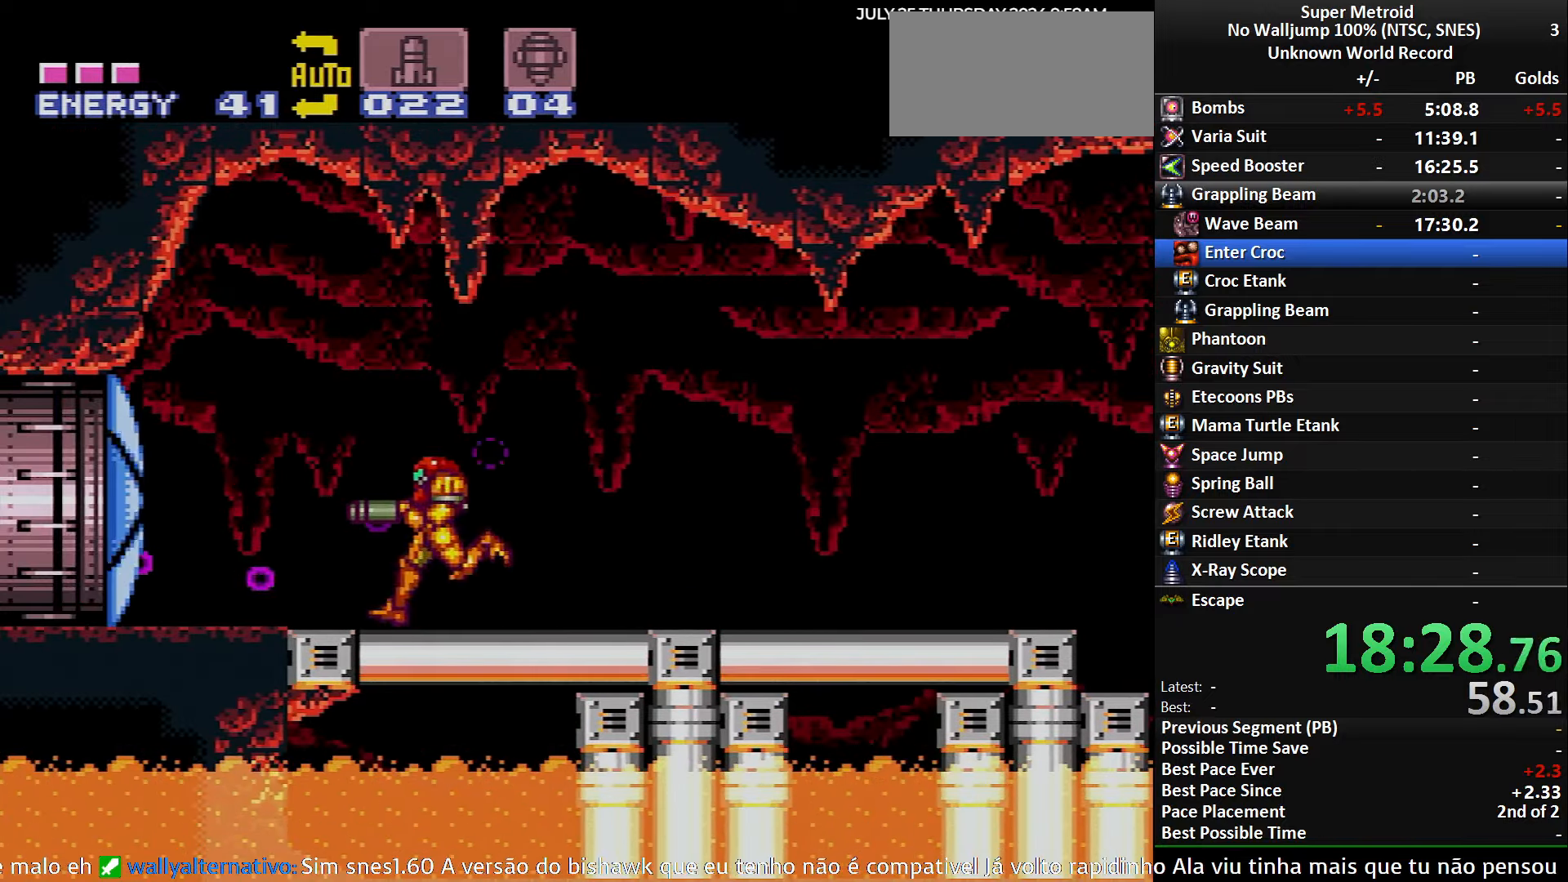
{"buttons": ["DPAD_LEFT"], "events": [[217, "B", "down"], [500, "B", "up"]]}
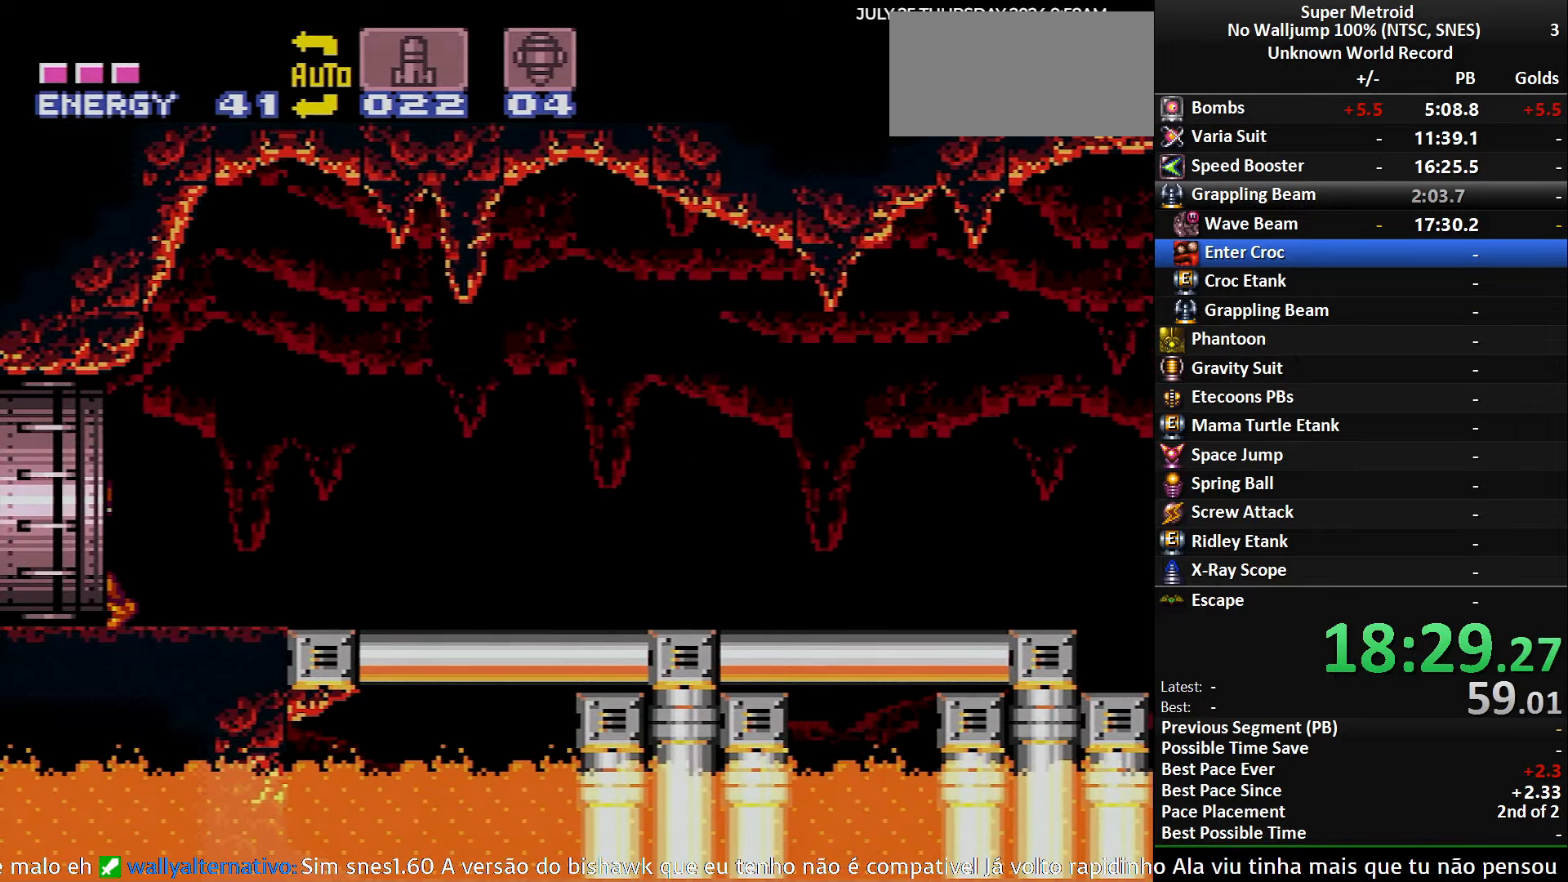
{"buttons": ["DPAD_LEFT"], "events": []}
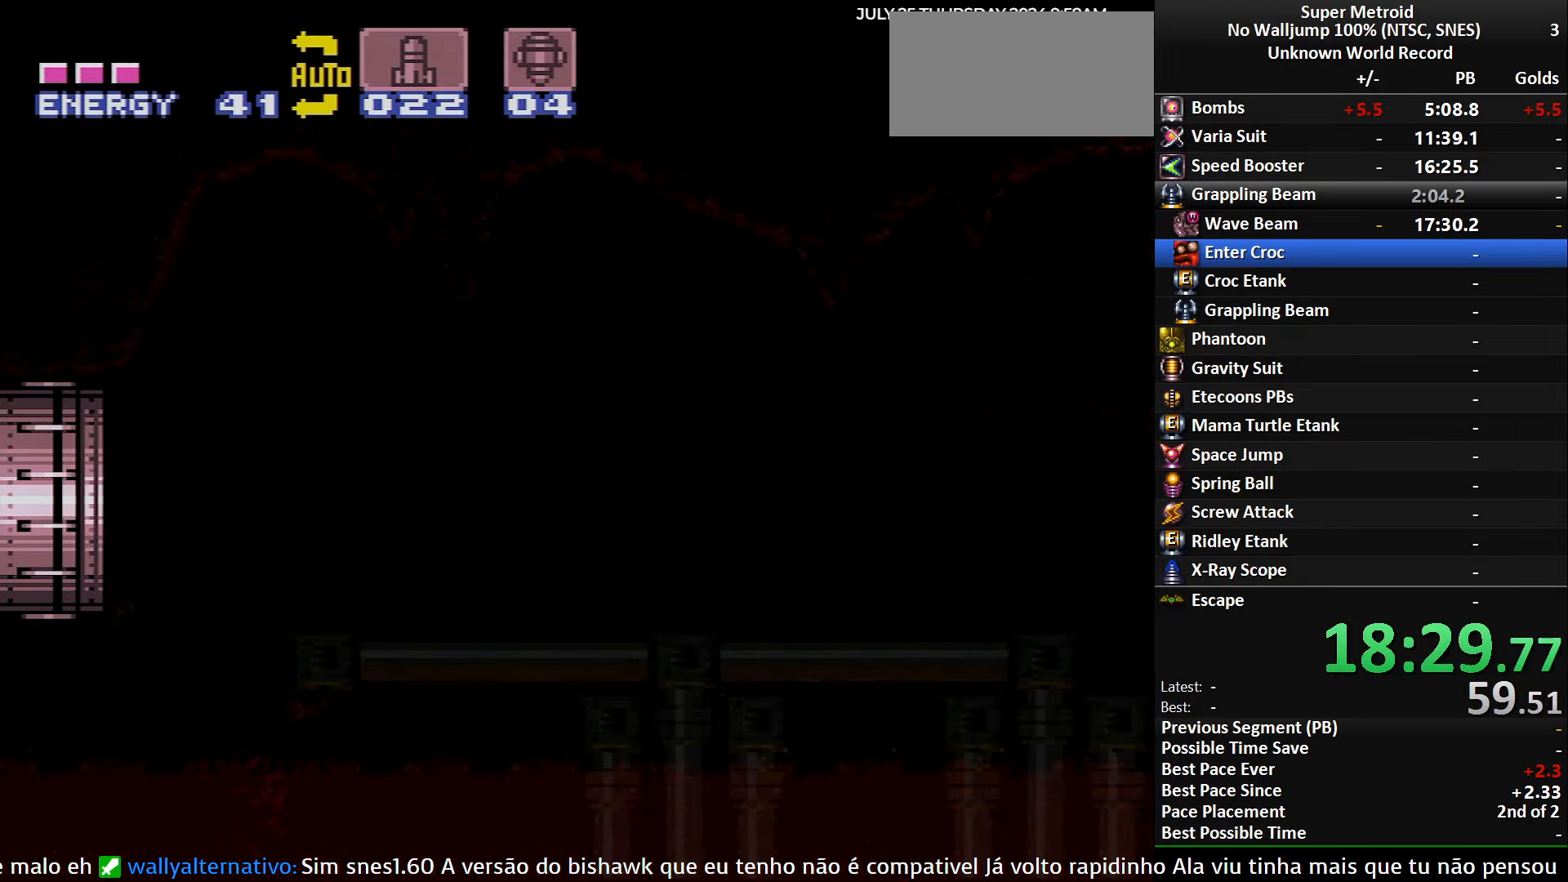
{"buttons": ["DPAD_LEFT"], "events": []}
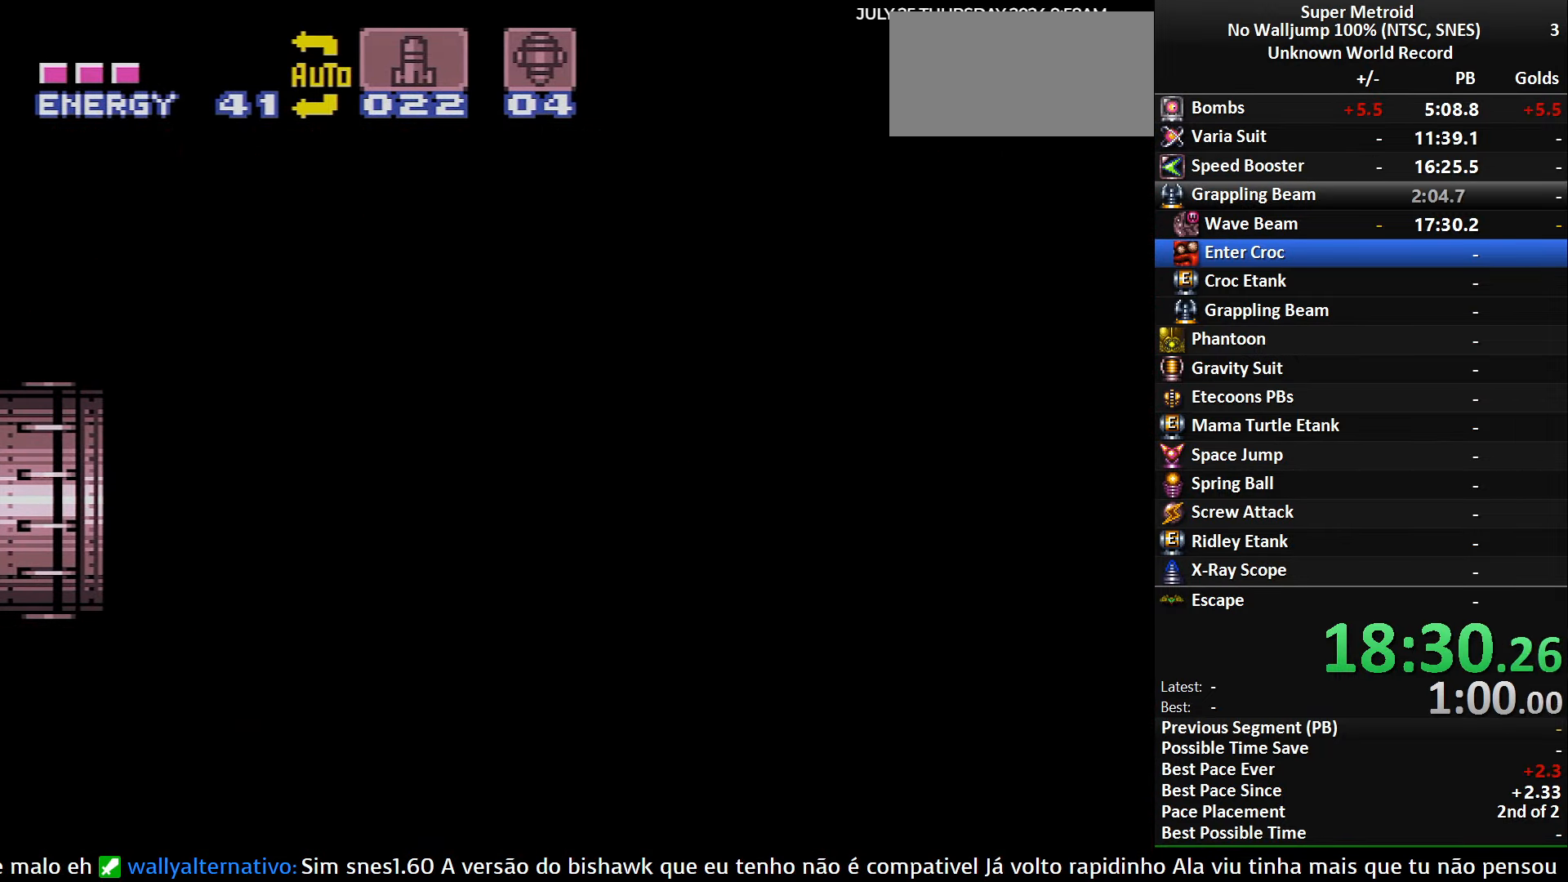
{"buttons": ["DPAD_LEFT"], "events": [[83, "DPAD_LEFT", "up"], [100, "DPAD_LEFT", "down"]]}
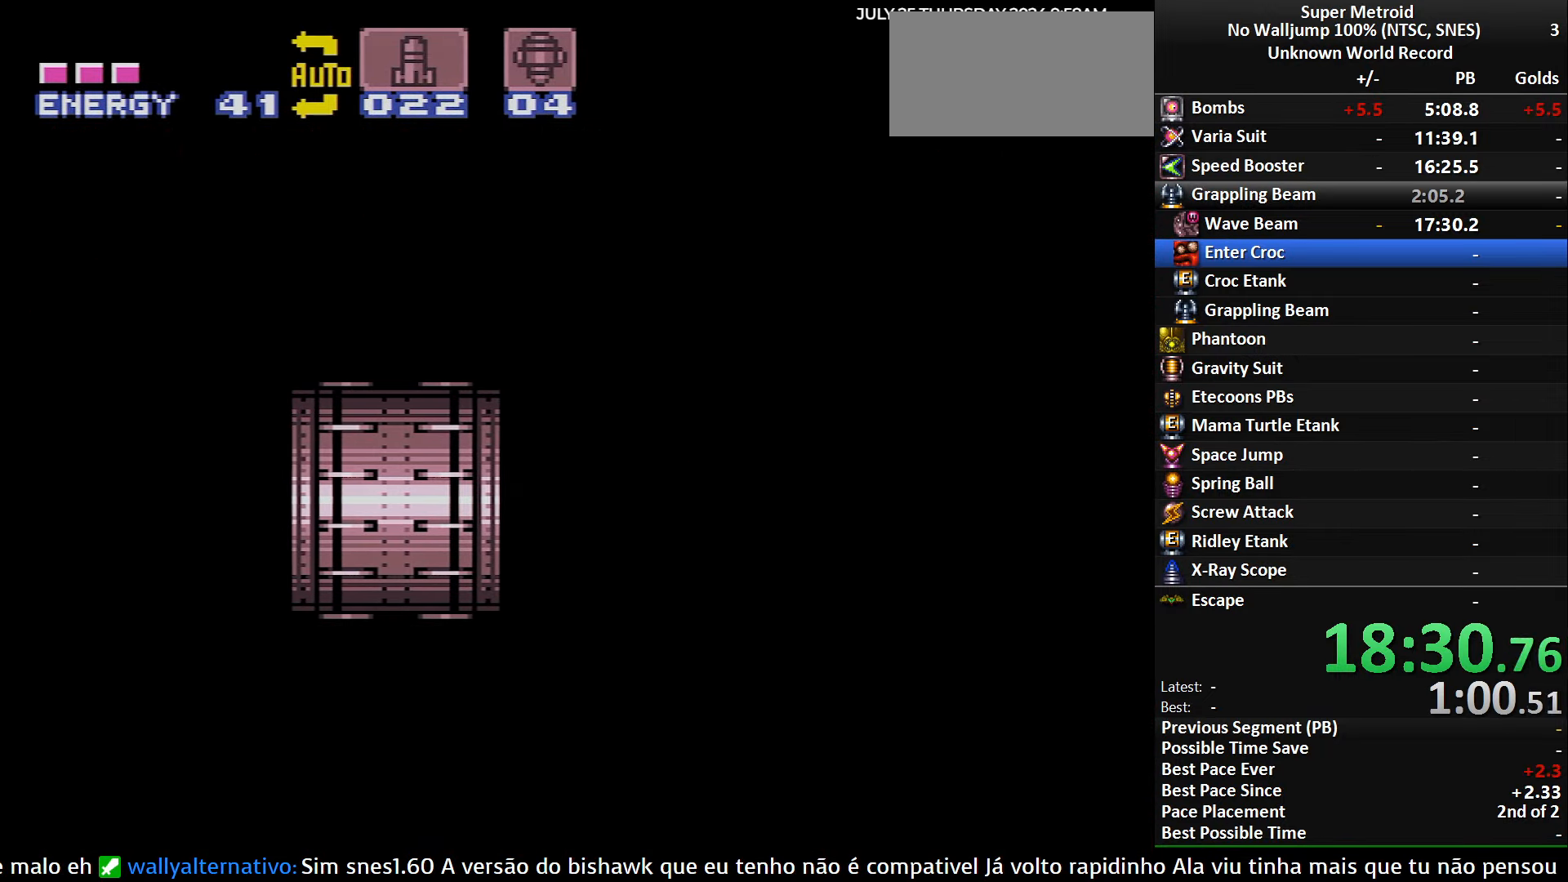
{"buttons": ["DPAD_LEFT"], "events": []}
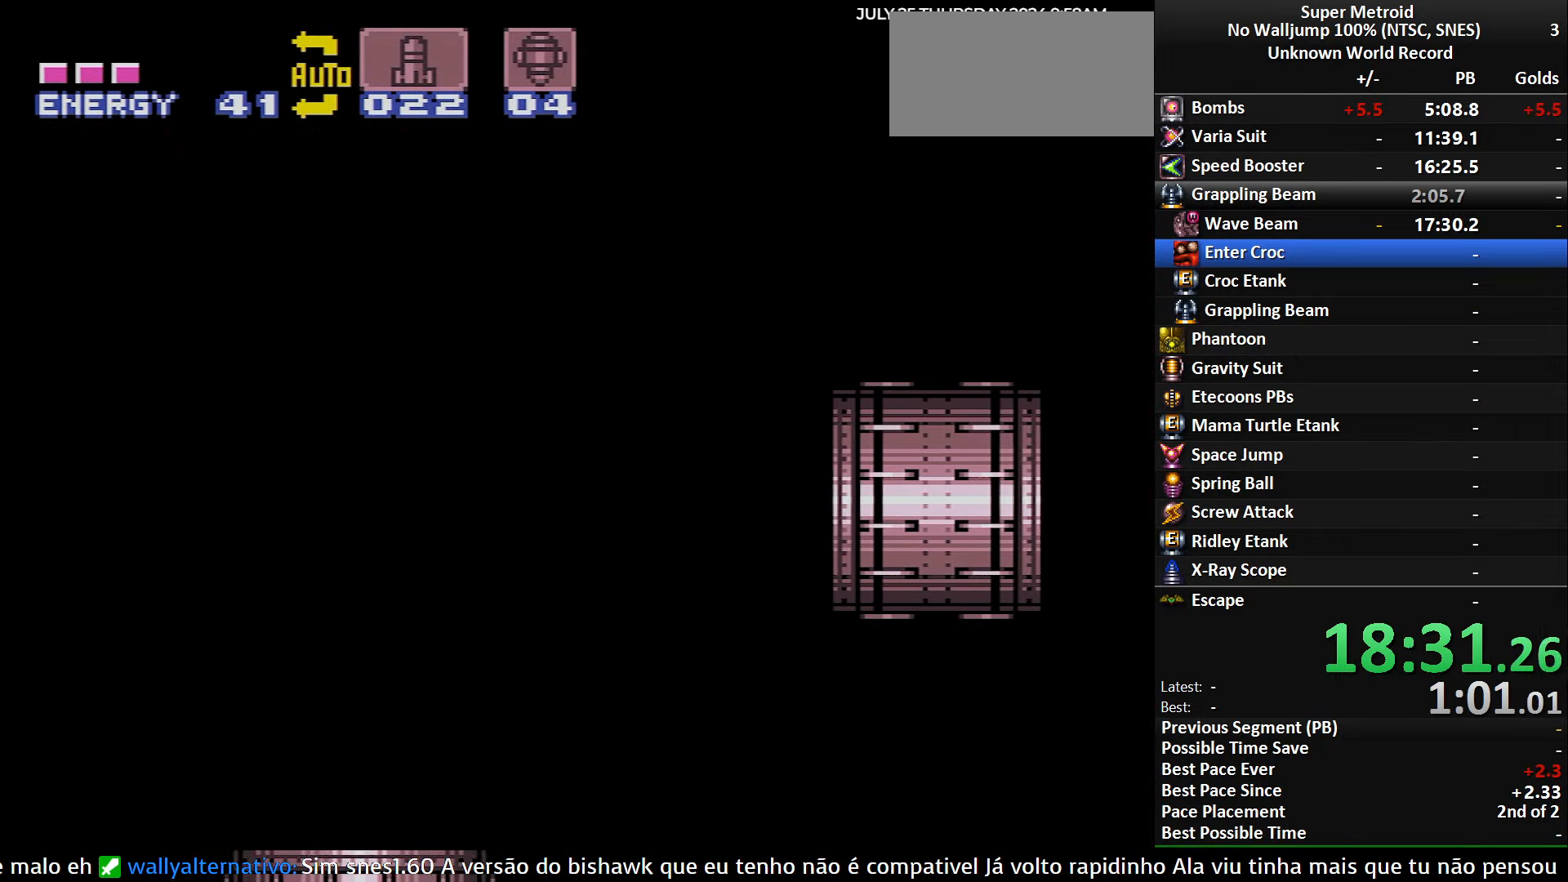
{"buttons": ["DPAD_LEFT"], "events": []}
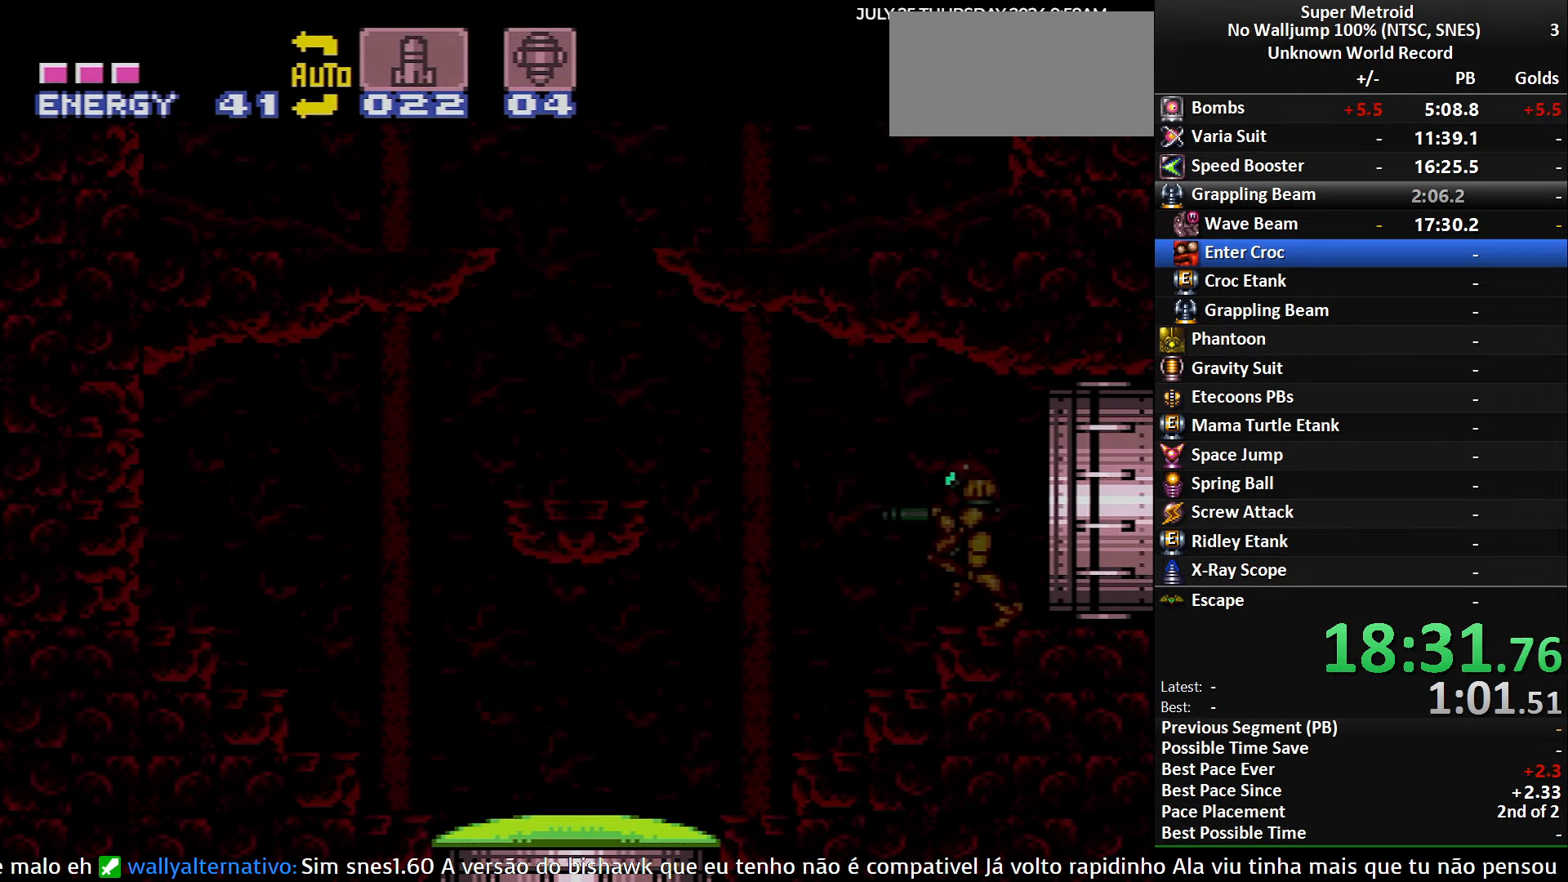
{"buttons": ["DPAD_LEFT", "SELECT"], "events": [[500, "SELECT", "down"]]}
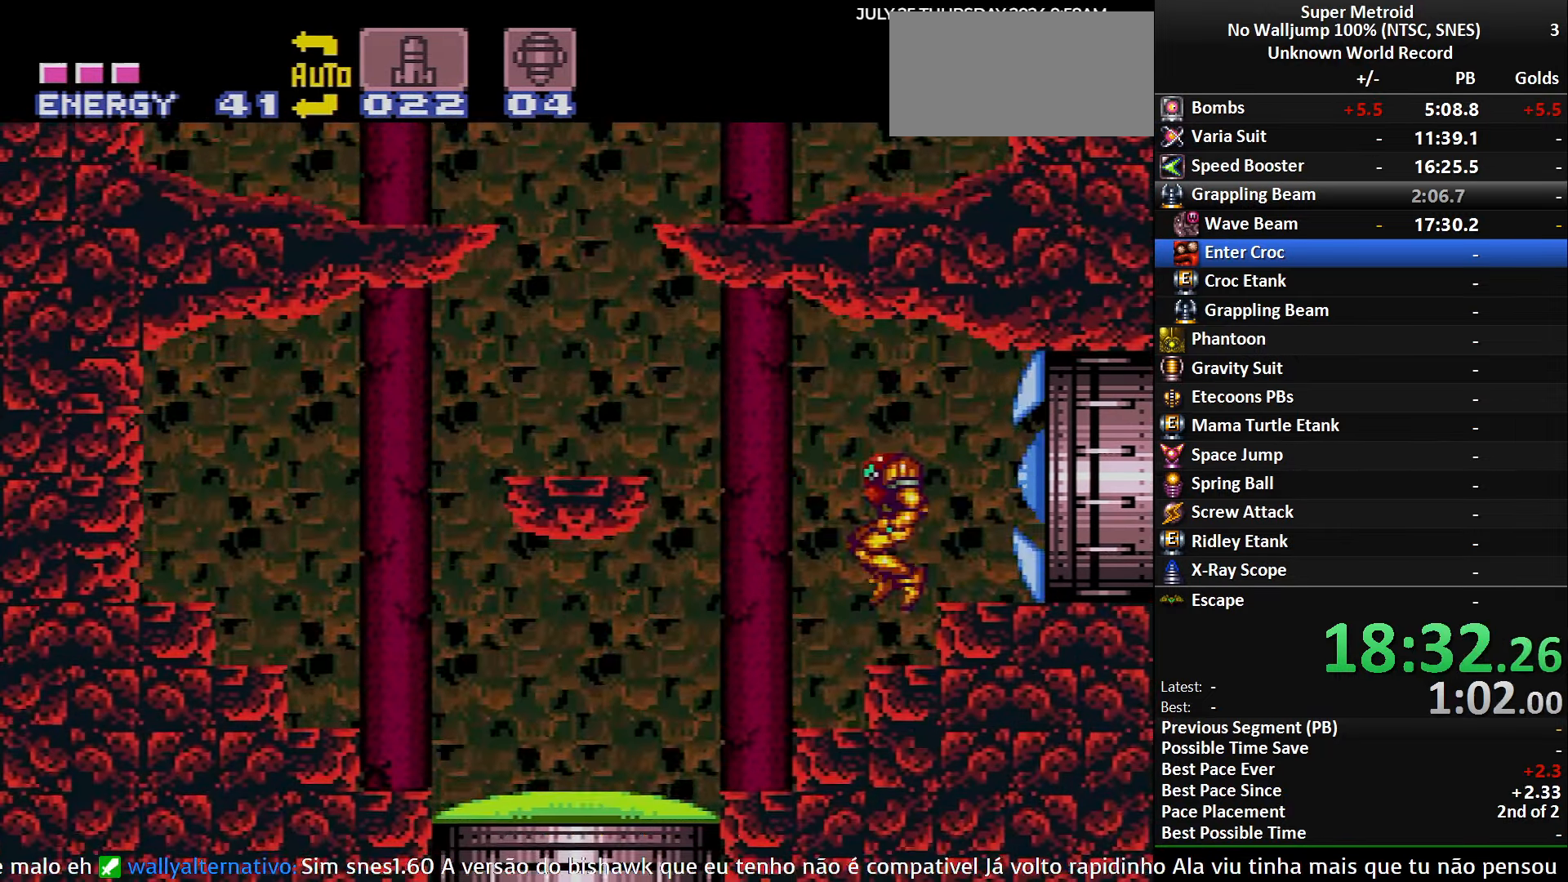
{"buttons": ["DPAD_RIGHT"], "events": [[83, "SELECT", "up"], [150, "SELECT", "down"], [183, "DPAD_DOWN", "down"], [183, "DPAD_LEFT", "up"], [250, "SELECT", "up"], [367, "X", "down"], [400, "DPAD_RIGHT", "down"], [417, "DPAD_DOWN", "up"], [450, "X", "up"]]}
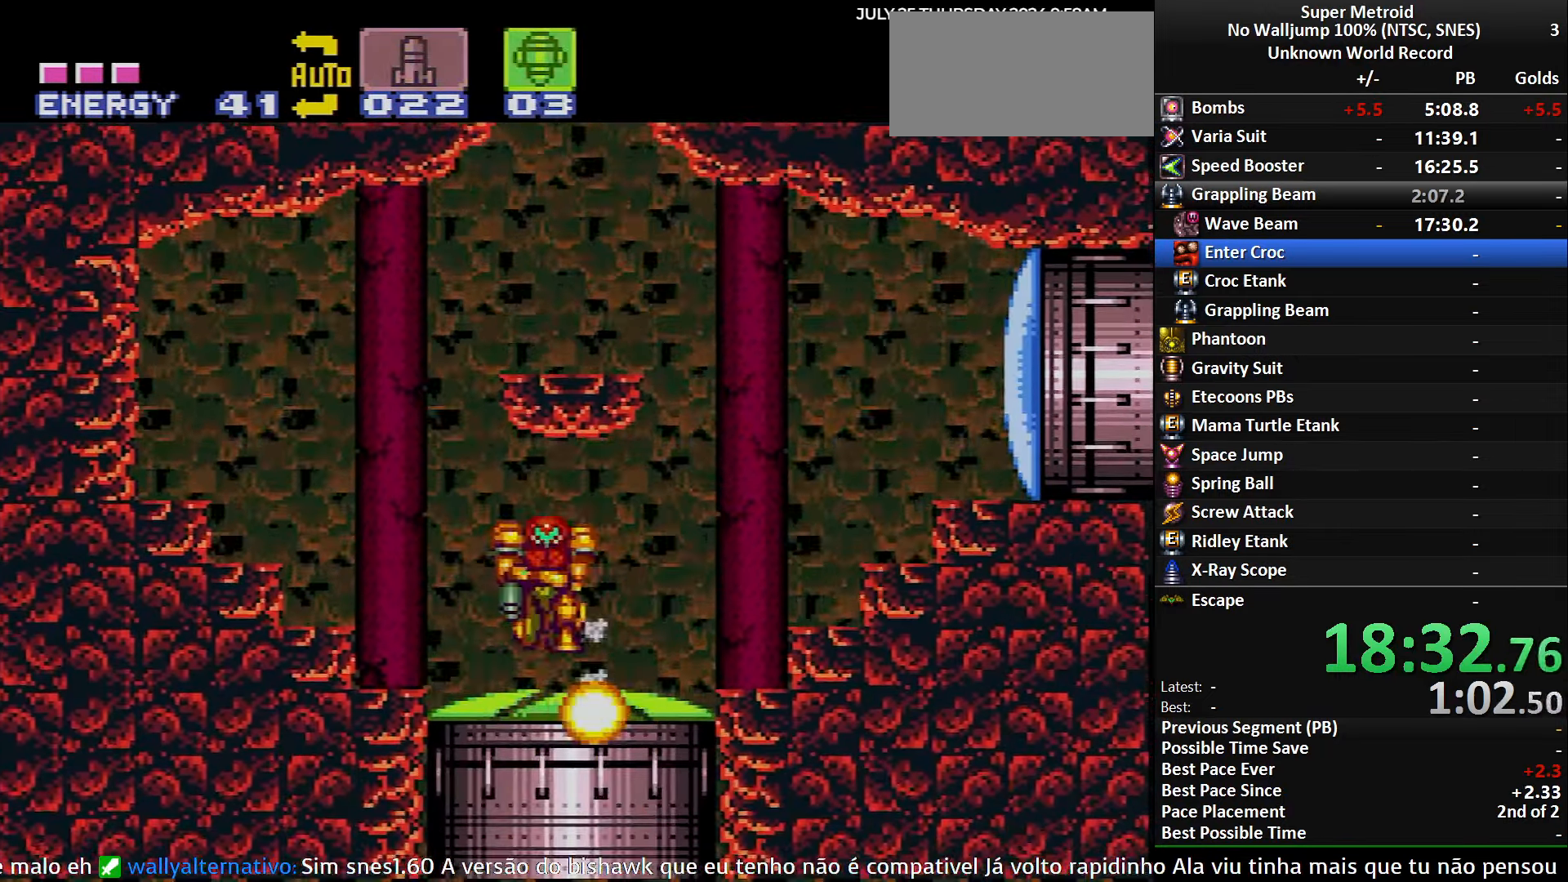
{"buttons": ["Y"], "events": [[17, "DPAD_RIGHT", "up"], [33, "DPAD_LEFT", "down"], [133, "DPAD_LEFT", "up"], [133, "DPAD_UP", "down"], [150, "DPAD_RIGHT", "down"], [150, "DPAD_UP", "up"], [334, "DPAD_RIGHT", "up"], [334, "Y", "down"]]}
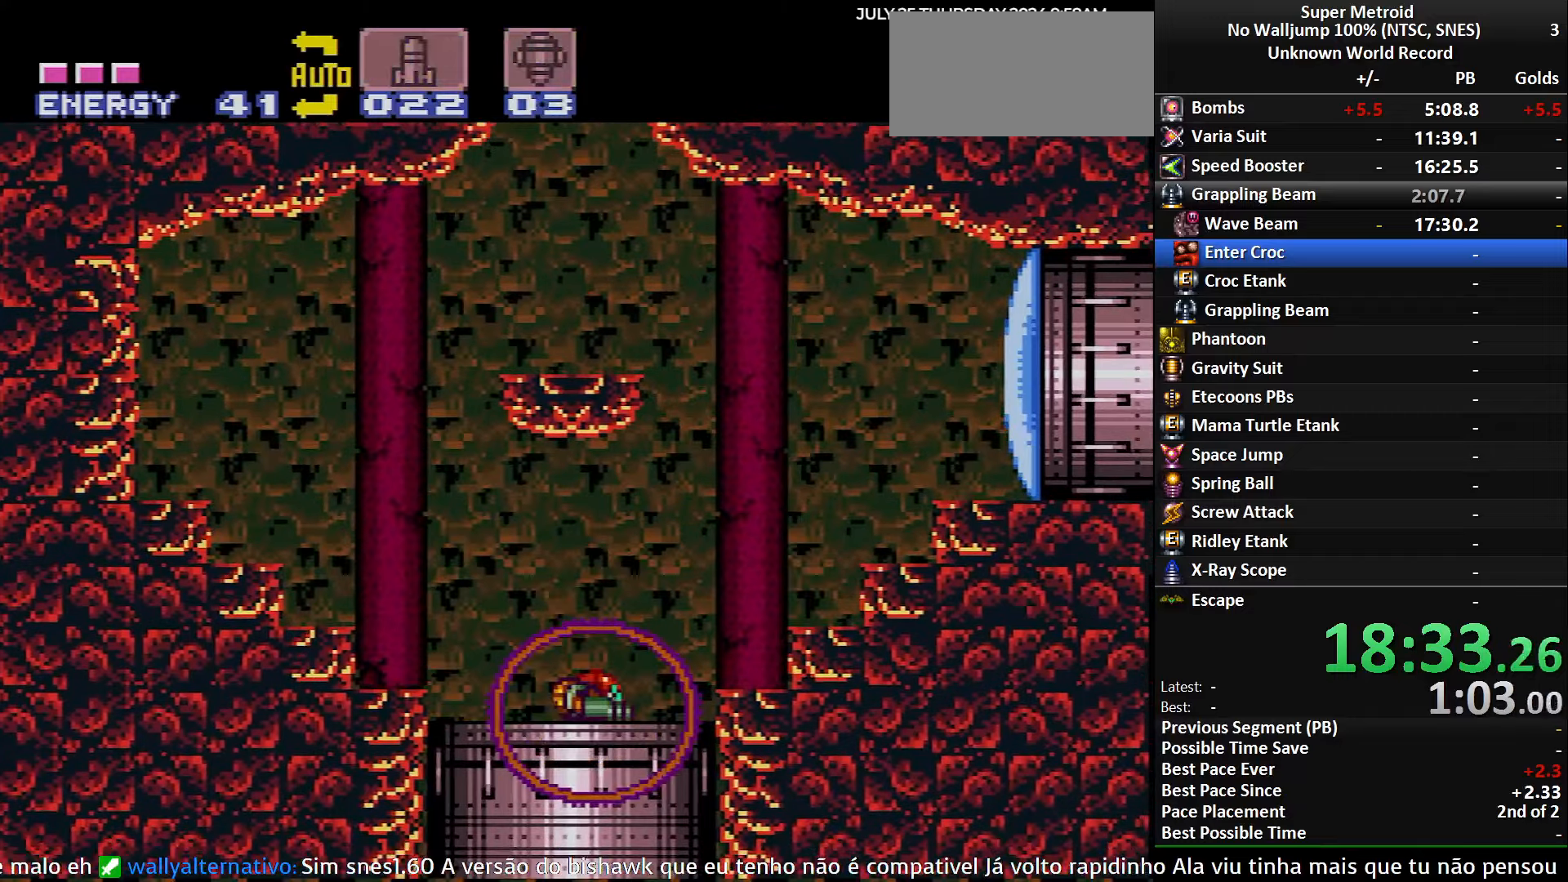
{"buttons": [], "events": [[117, "Y", "up"]]}
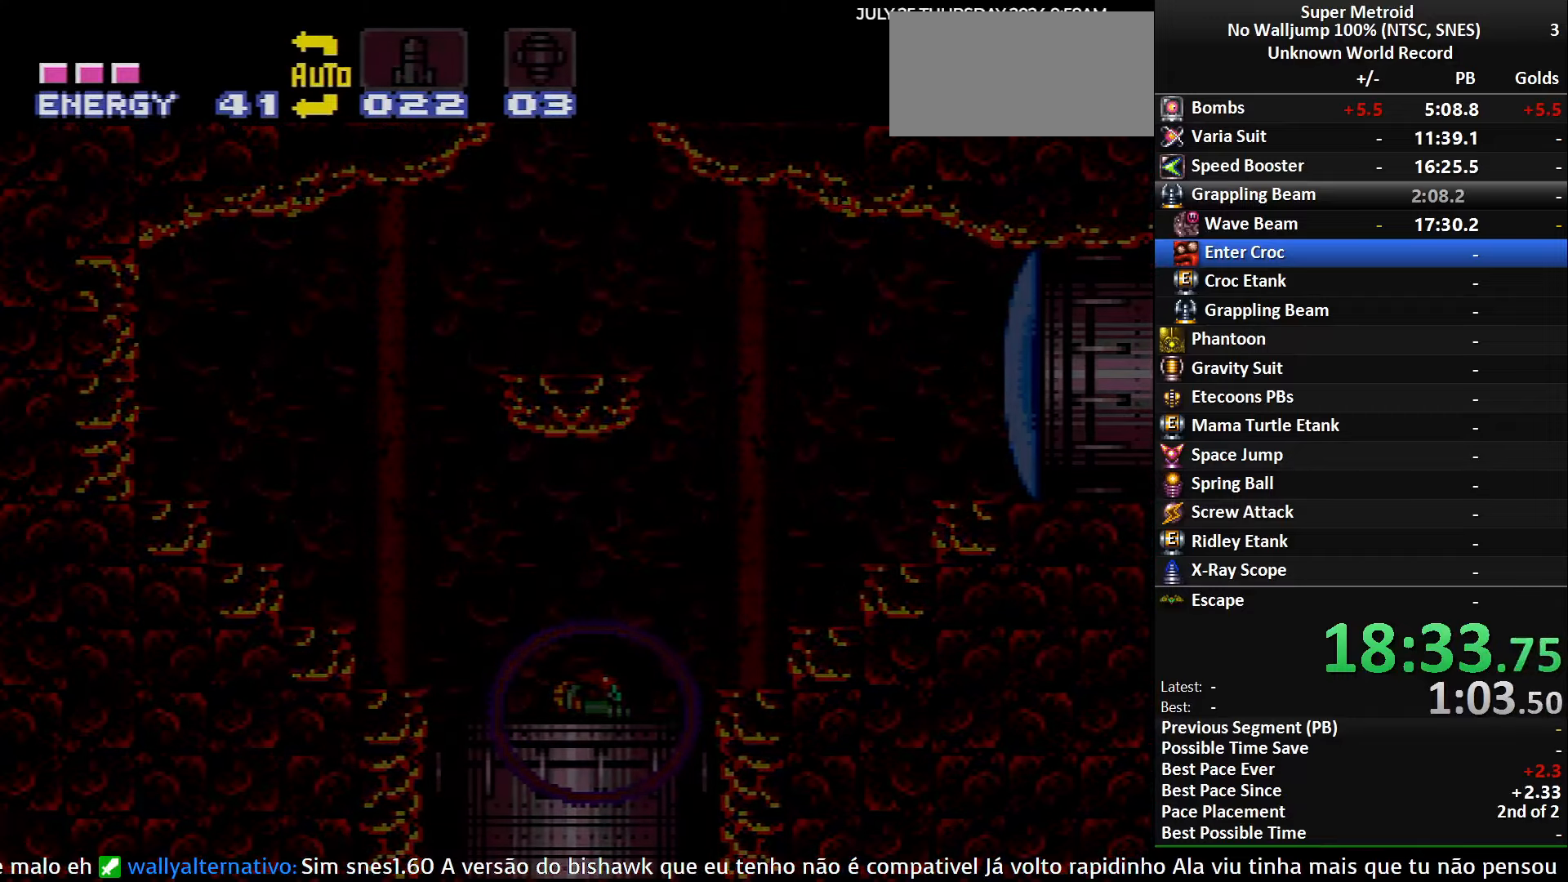
{"buttons": [], "events": []}
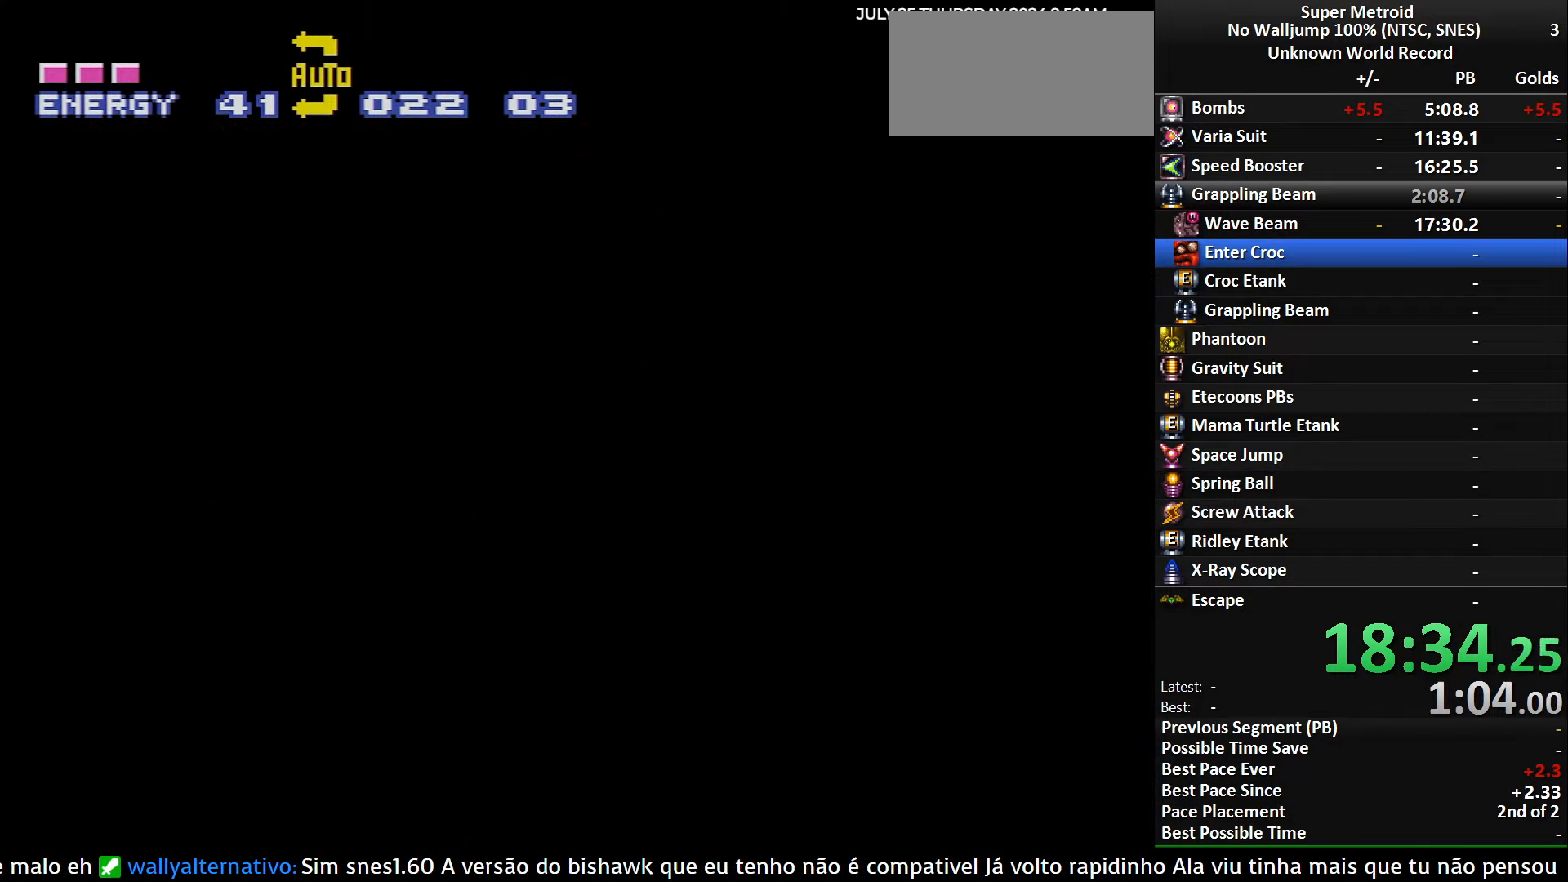
{"buttons": [], "events": []}
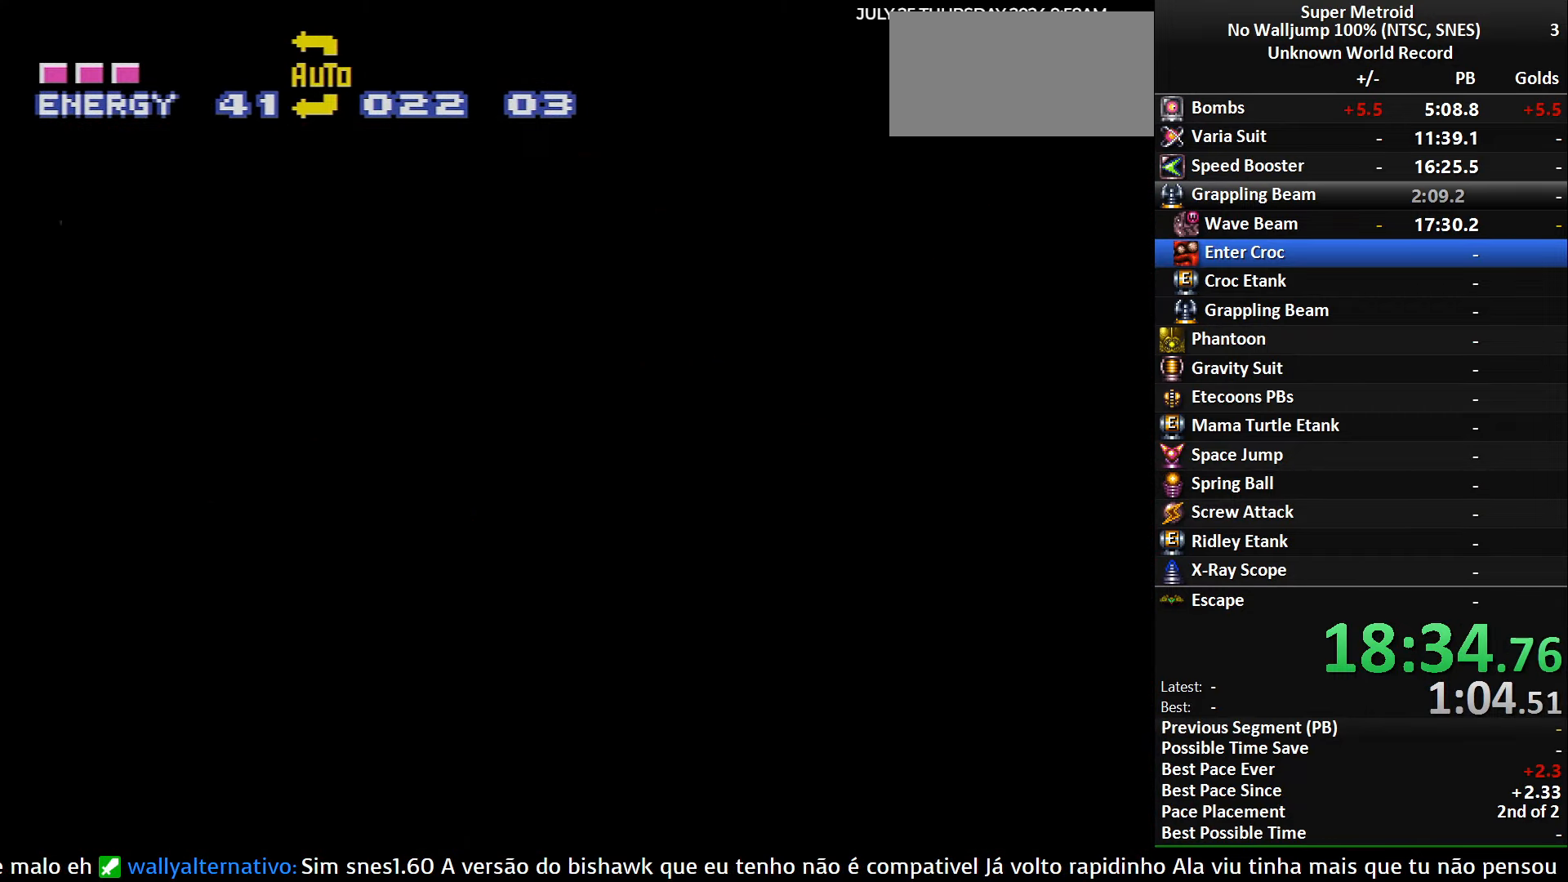
{"buttons": [], "events": []}
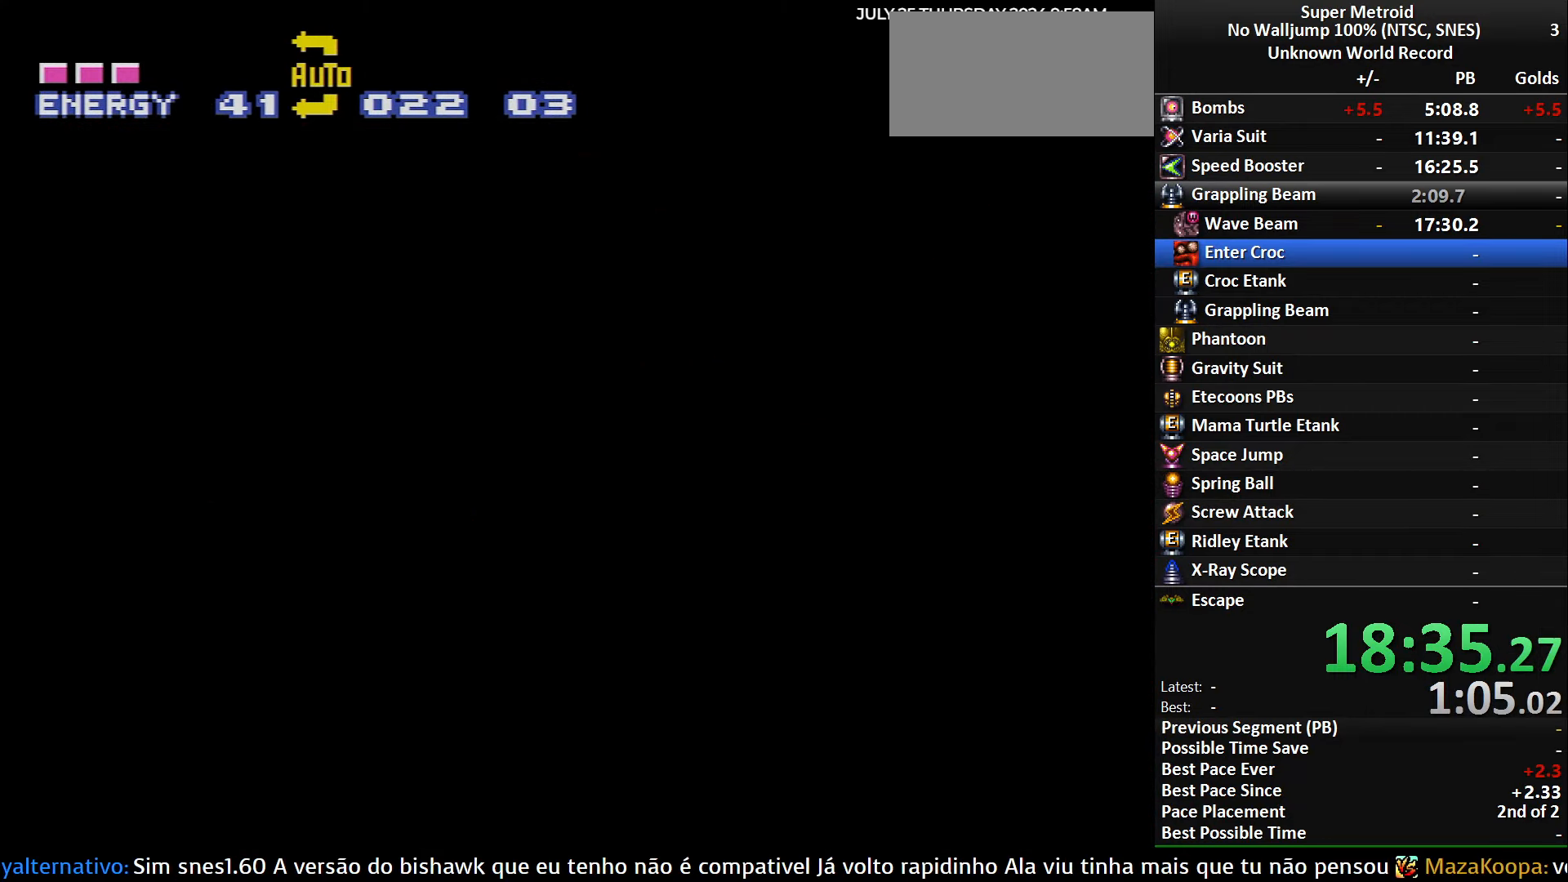
{"buttons": [], "events": []}
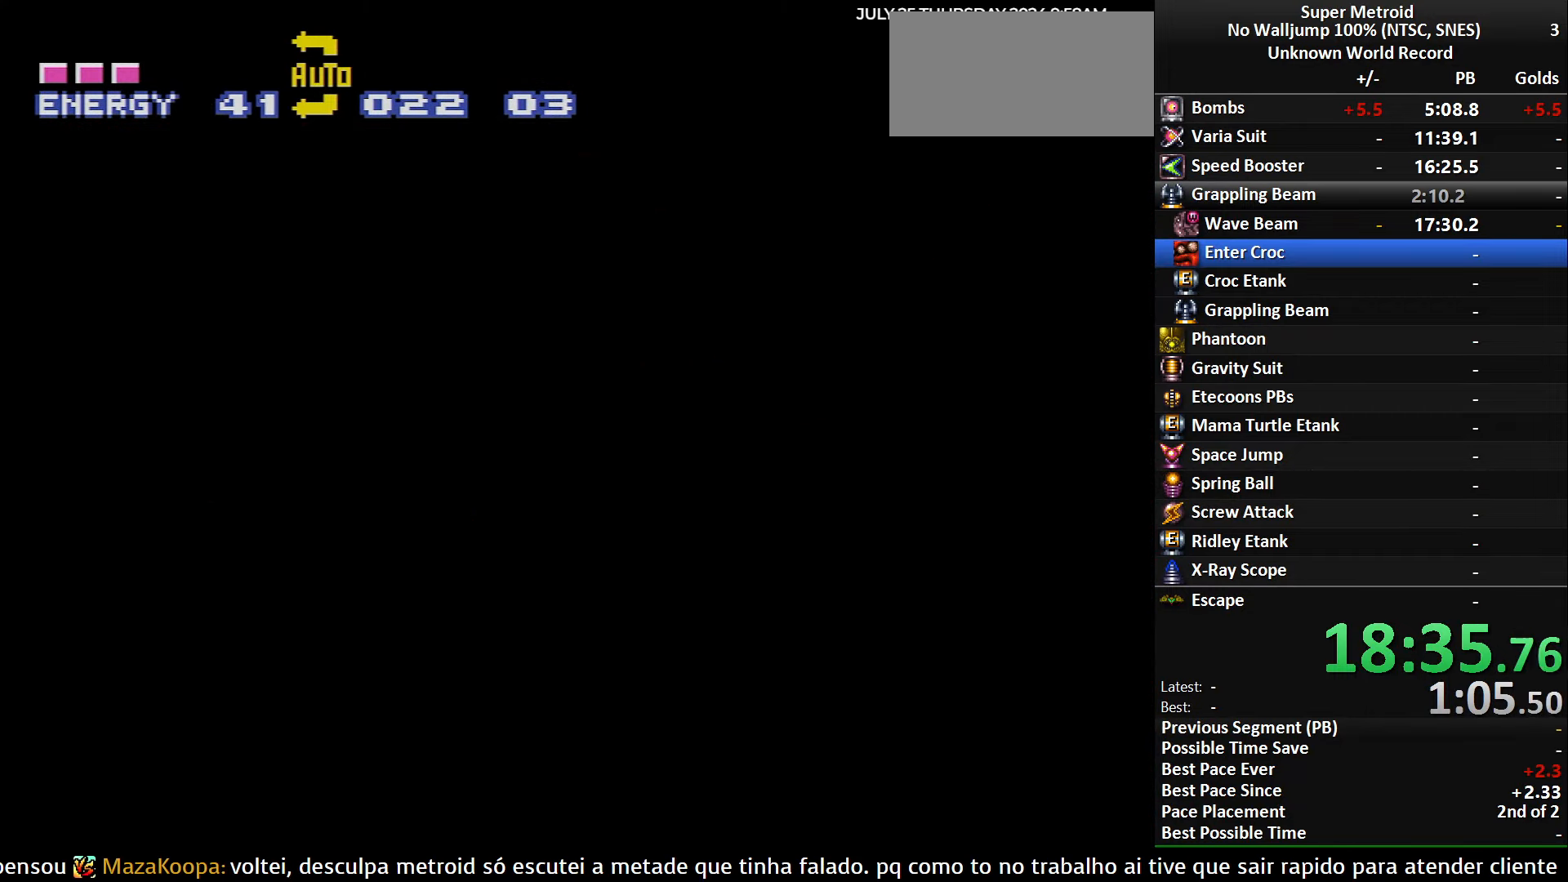
{"buttons": ["DPAD_RIGHT"], "events": [[434, "DPAD_RIGHT", "down"]]}
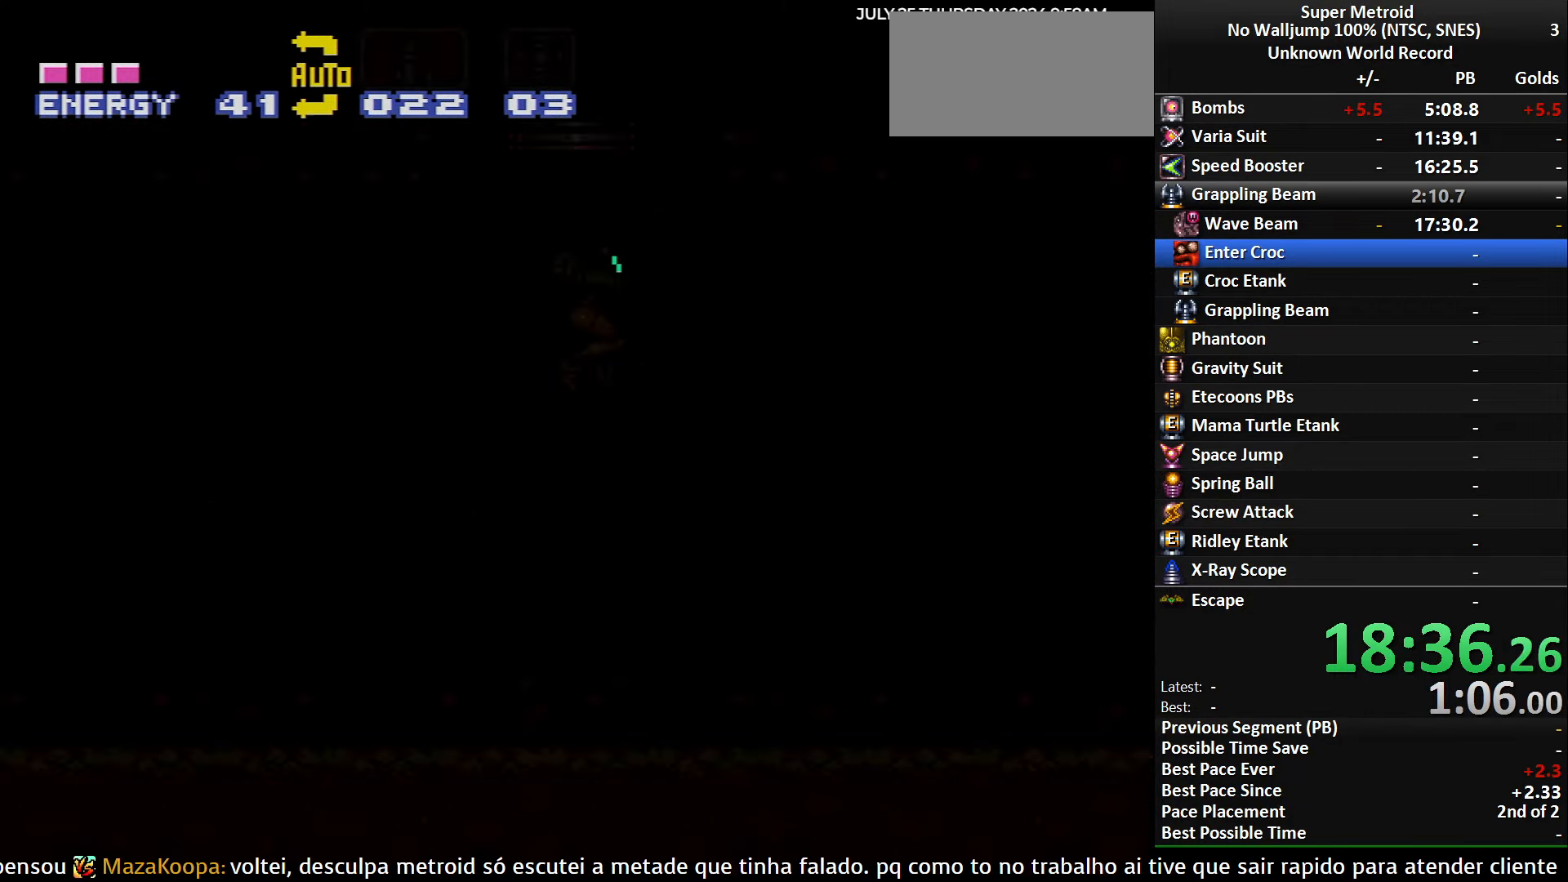
{"buttons": ["B", "DPAD_RIGHT"], "events": [[467, "B", "down"]]}
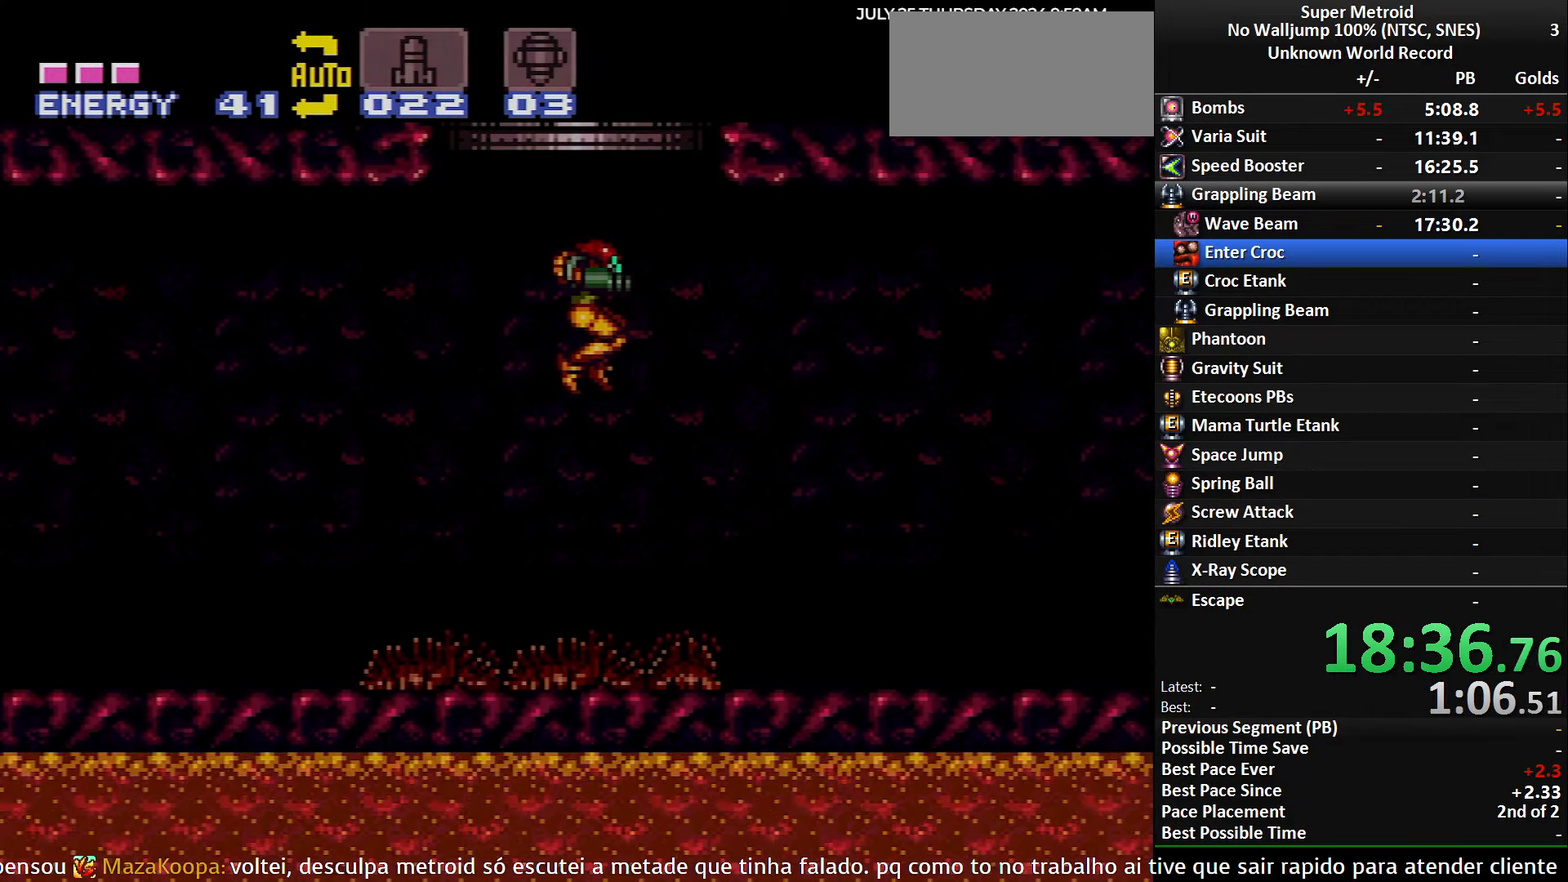
{"buttons": ["B", "DPAD_RIGHT"], "events": []}
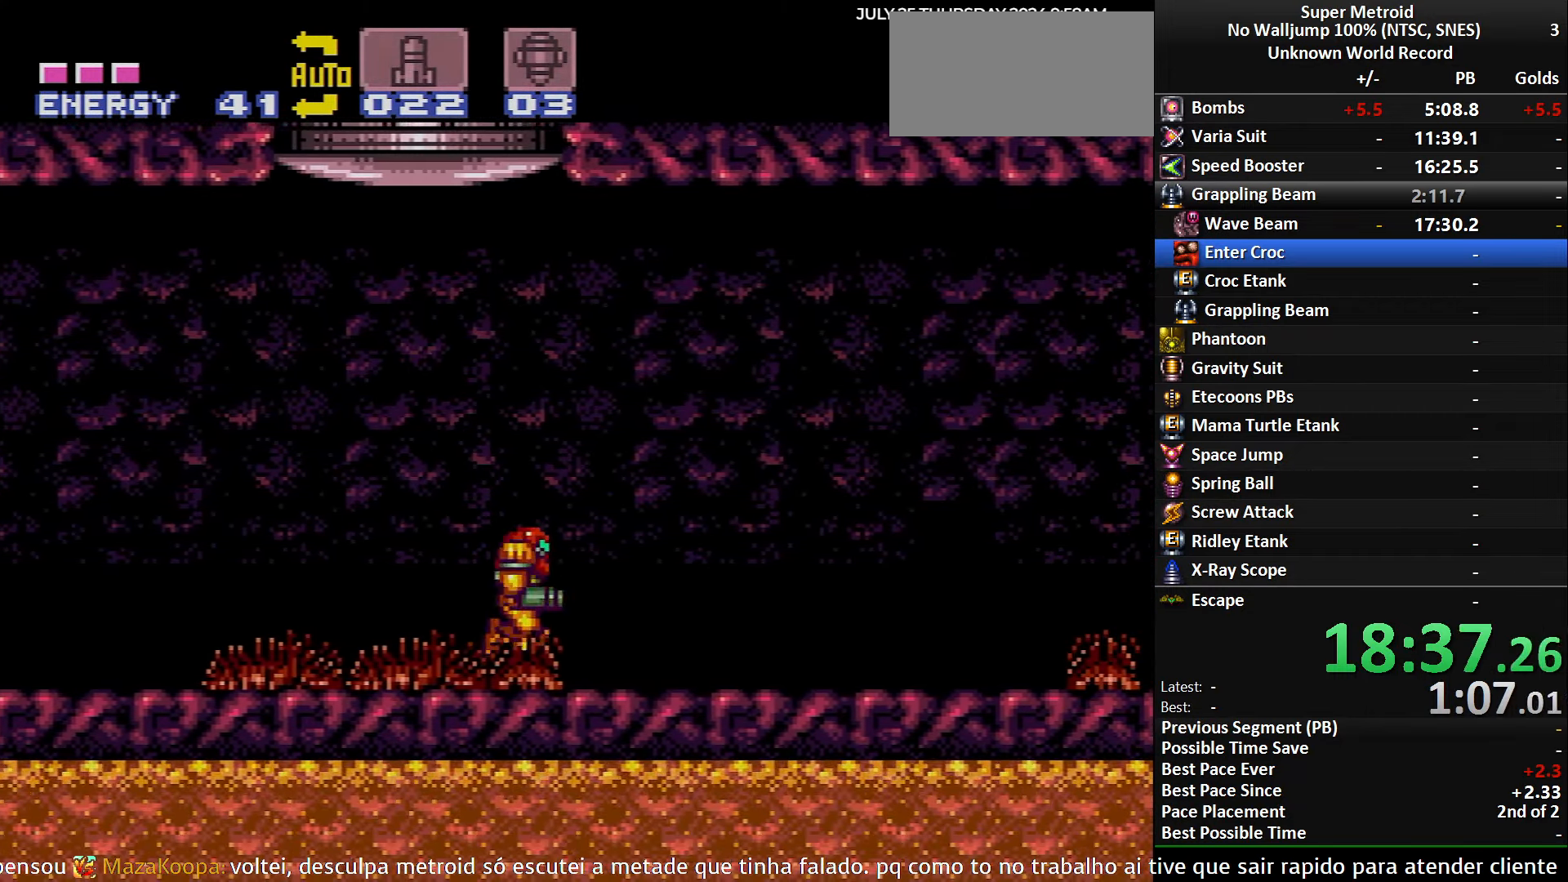
{"buttons": ["B", "DPAD_RIGHT"], "events": []}
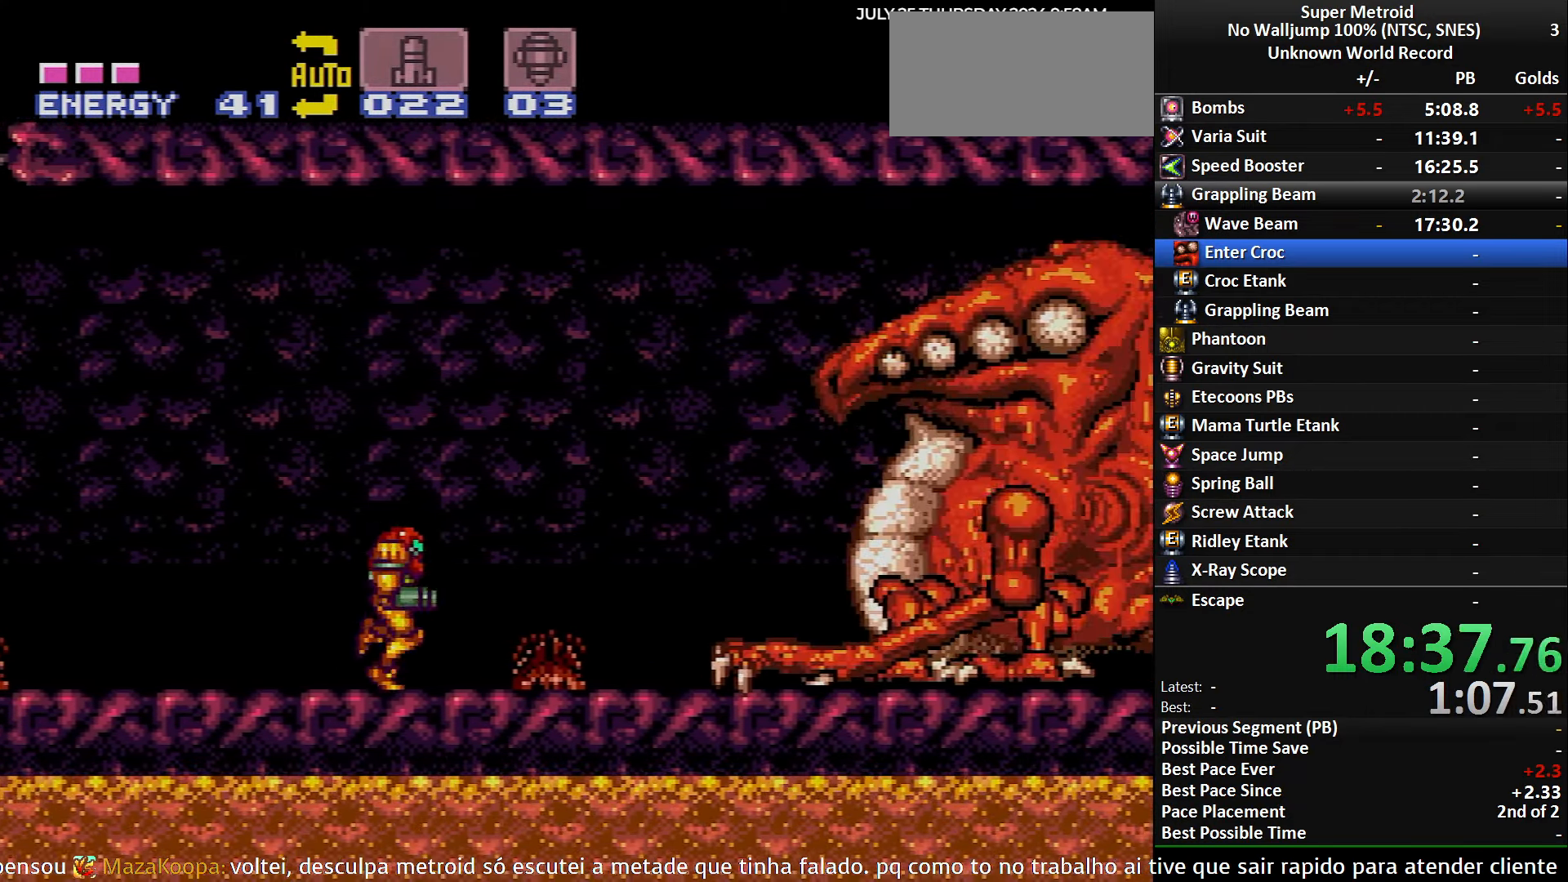
{"buttons": ["DPAD_LEFT"], "events": [[117, "A", "down"], [167, "B", "up"], [233, "A", "up"], [250, "DPAD_RIGHT", "up"], [316, "DPAD_LEFT", "down"], [433, "A", "down"], [500, "A", "up"]]}
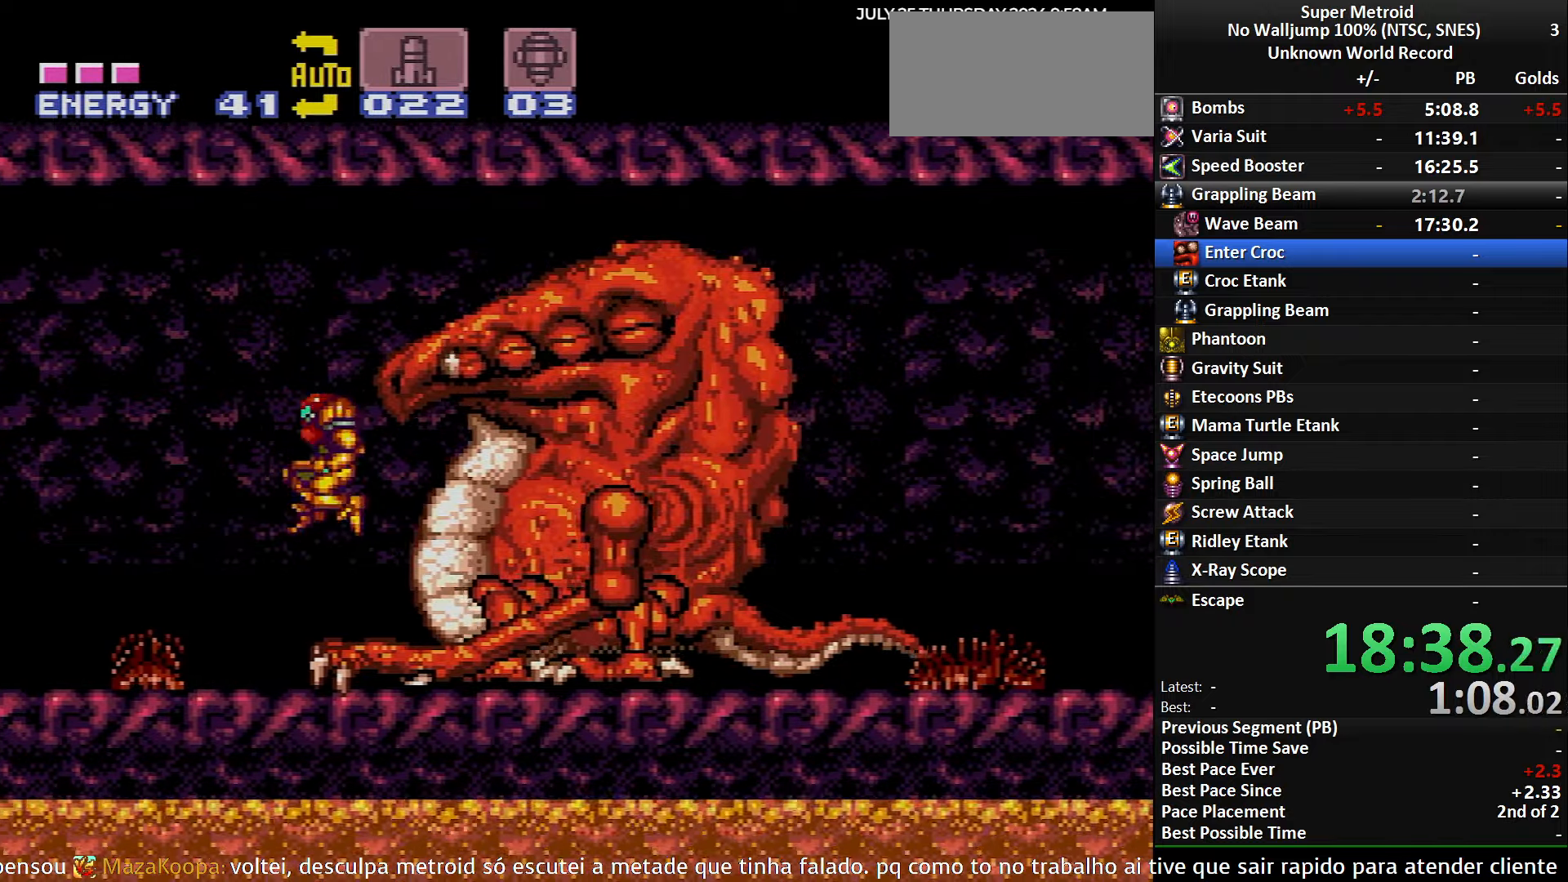
{"buttons": [], "events": [[350, "SELECT", "down"], [500, "DPAD_LEFT", "up"], [500, "SELECT", "up"]]}
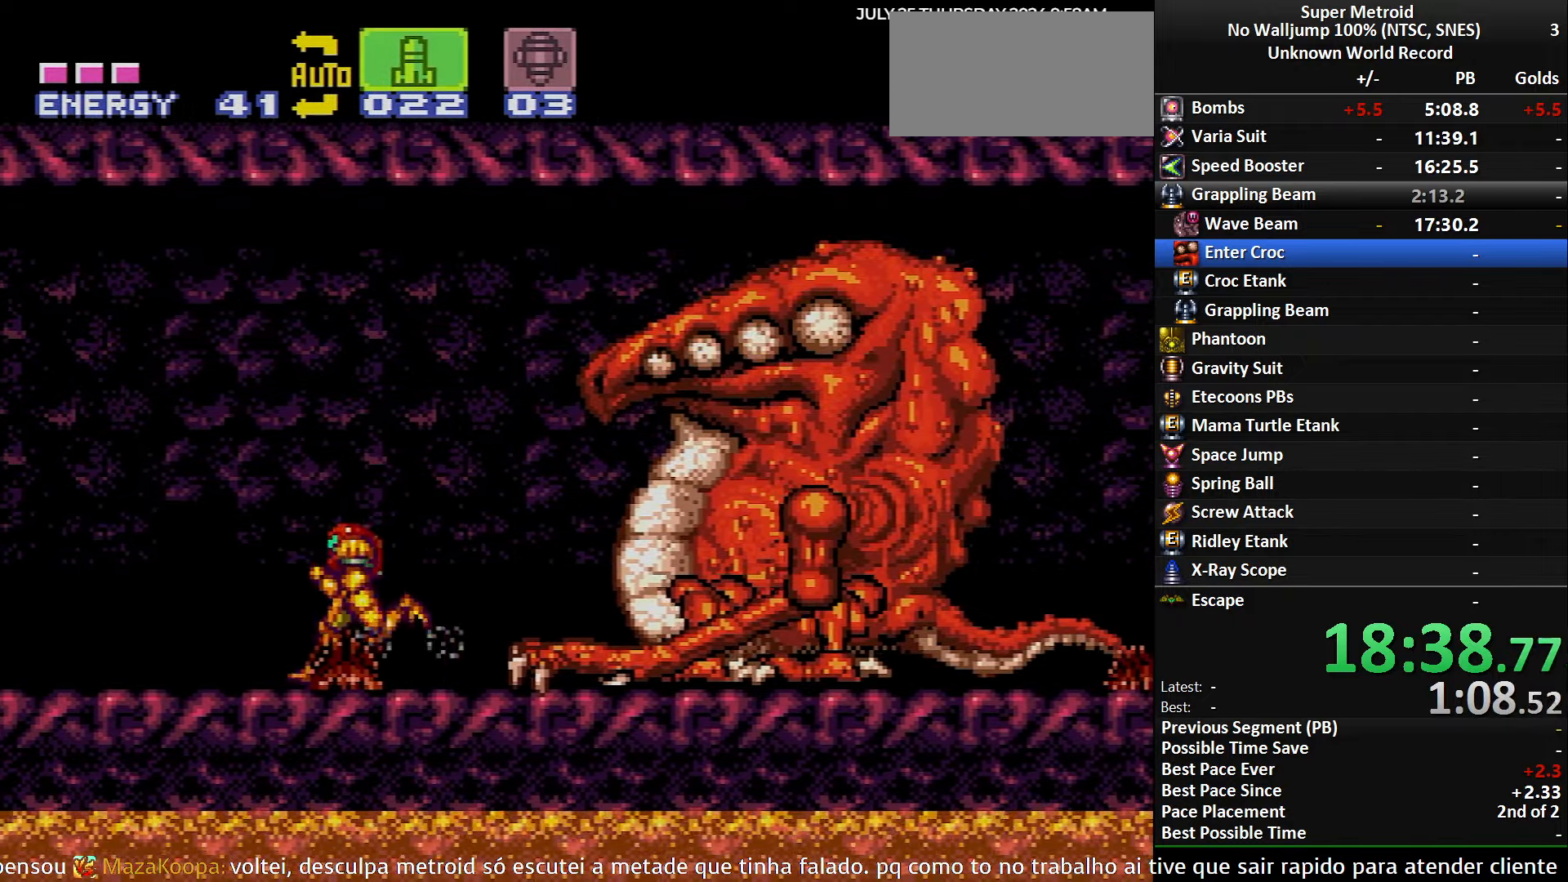
{"buttons": ["R1"], "events": [[16, "DPAD_RIGHT", "down"], [150, "DPAD_RIGHT", "up"], [266, "R1", "down"]]}
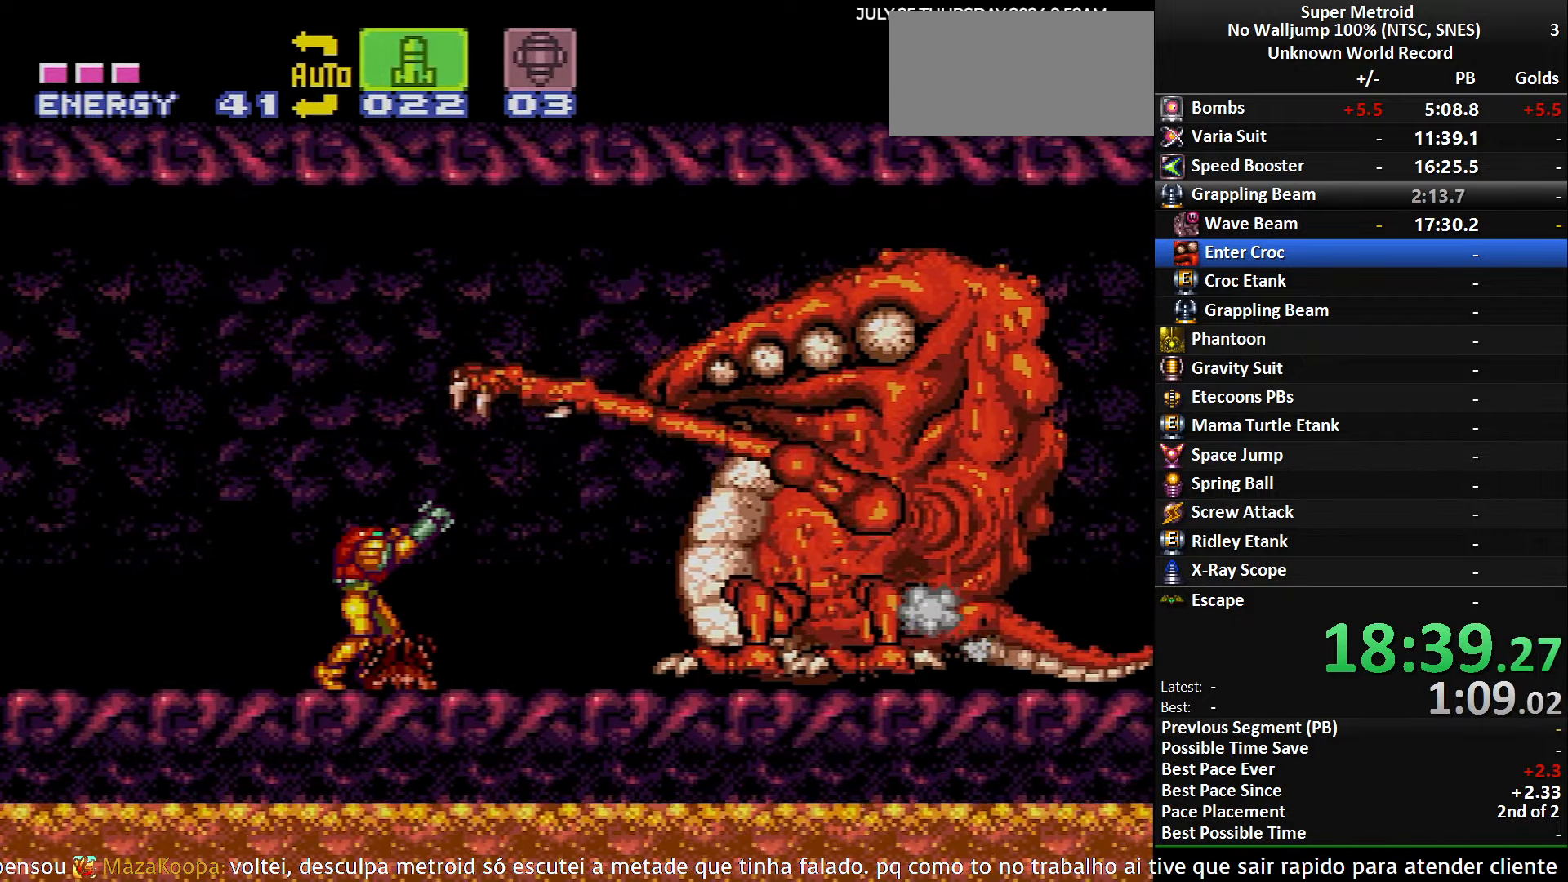
{"buttons": ["R1"], "events": [[366, "DPAD_RIGHT", "down"], [466, "DPAD_RIGHT", "up"]]}
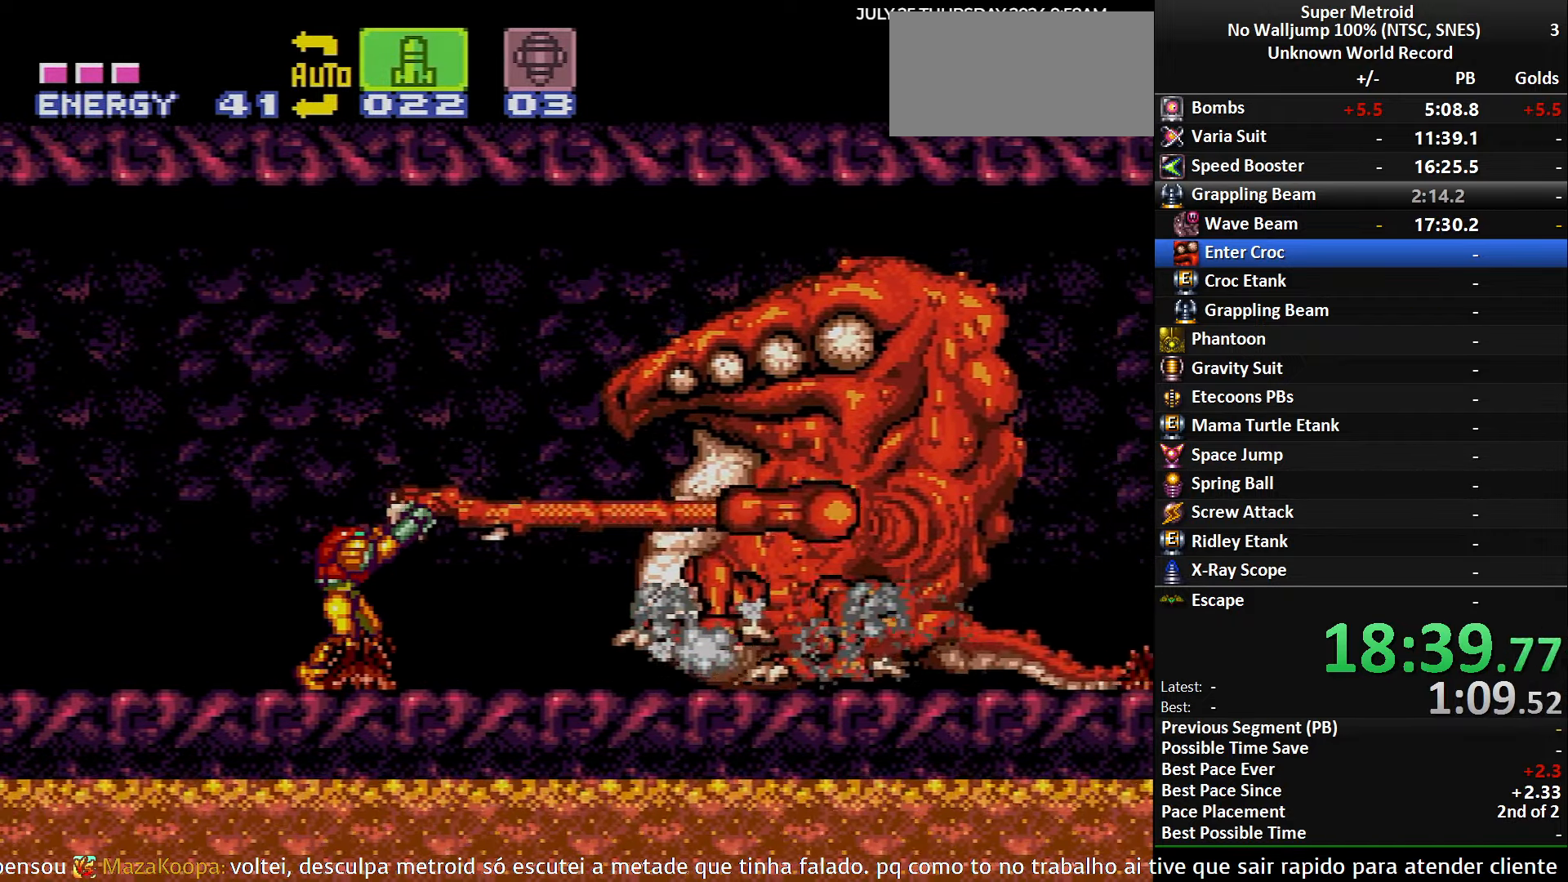
{"buttons": ["R1"], "events": [[333, "DPAD_DOWN", "down"], [416, "DPAD_DOWN", "up"]]}
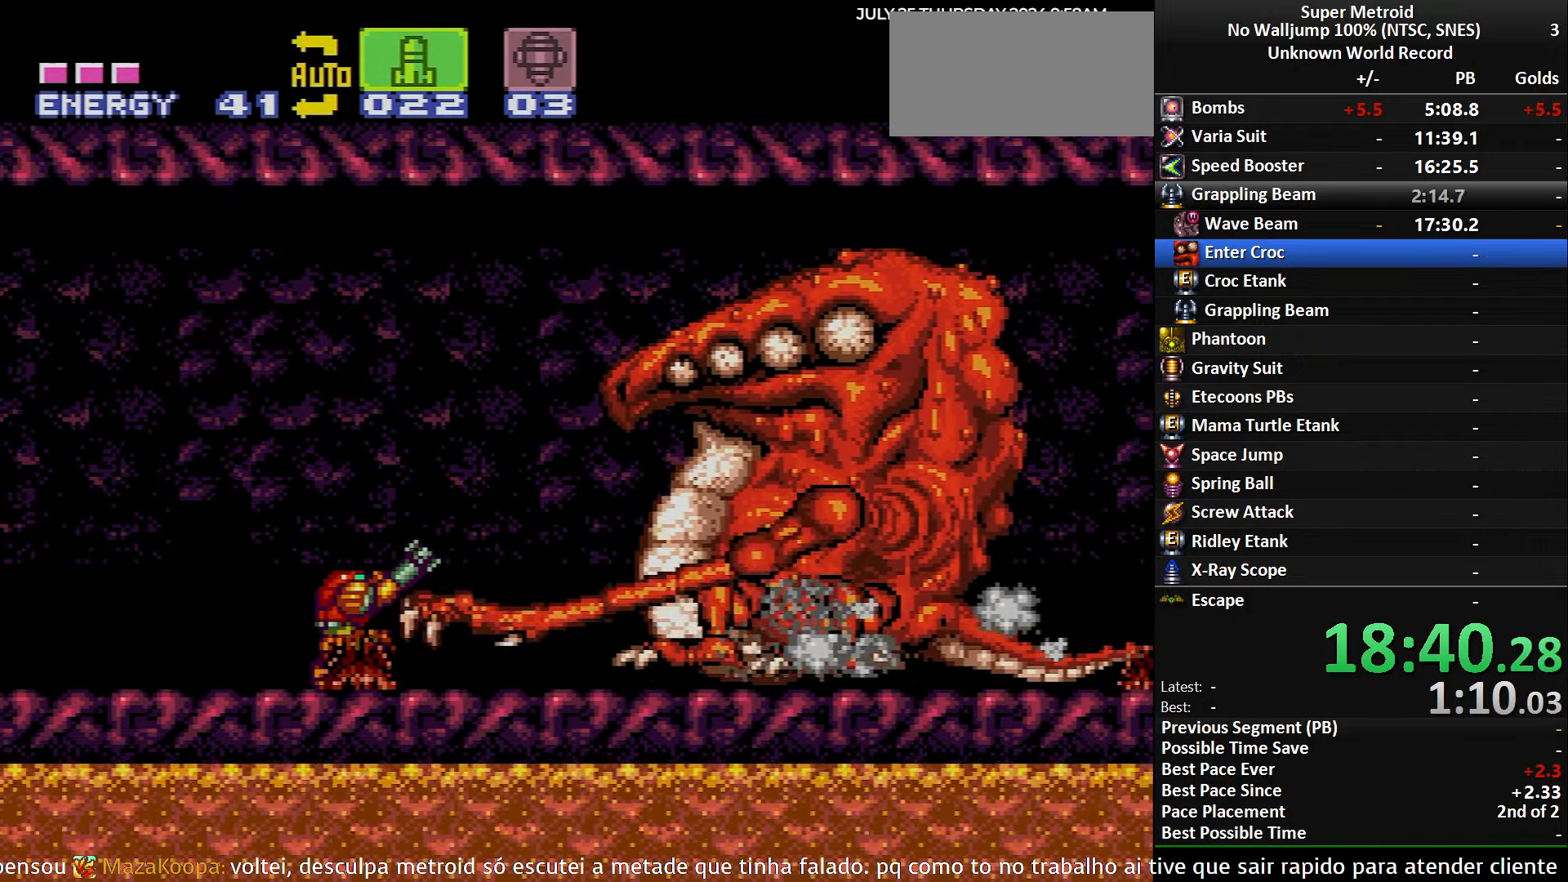
{"buttons": ["R1"], "events": []}